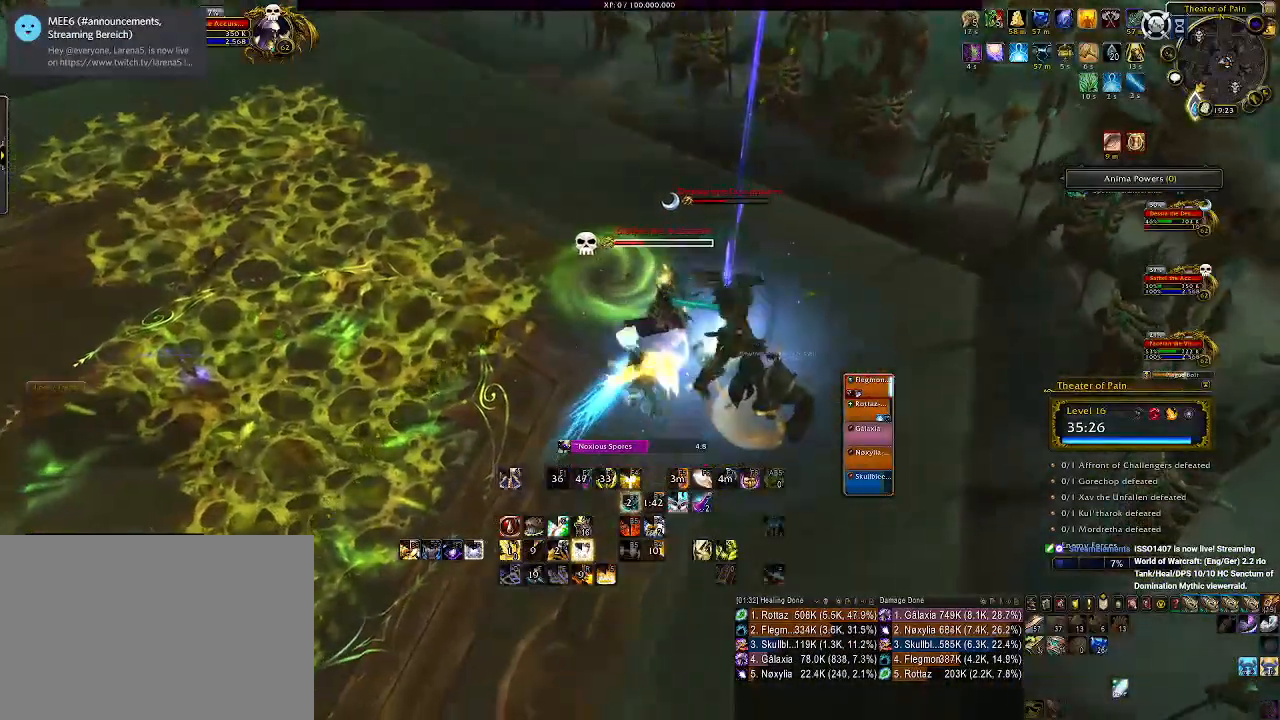
Gameplay with keyboard and mouse; each line is a JSON object with the keys and mouse buttons held at the frame after it. "events" lists presses ("down") and releases ("up") of "1", "2", "3", "4", "5", "a", "alt", "b", "c", "ctrl", "d", "e", "f", "g", "q", "r", "s", "shift", "space", "t", "tab", "v", "w", "x", "z", "mouse_left", "mouse_wheel", "mouse_right", "mouse_mb4" and "mouse_mb5" between this image and that frame as [ms after this image, input, new state], when the widget could be followed in between. "mouse_left", "mouse_wheel", "mouse_right", "mouse_mb4", "mouse_mb5" = the "left", "wheel", "right", "mb4", "mb5" buttons of the "mouse" list. No other keys are recorded. "wheel" means that the mouse wheel is clicked or scrolled. Mouse movement is not recorded.
{"keys": ["1"], "mouse": ["right"], "events": [[100, "1", "down"], [200, "1", "up"], [316, "1", "down"], [400, "1", "up"], [483, "1", "down"]]}
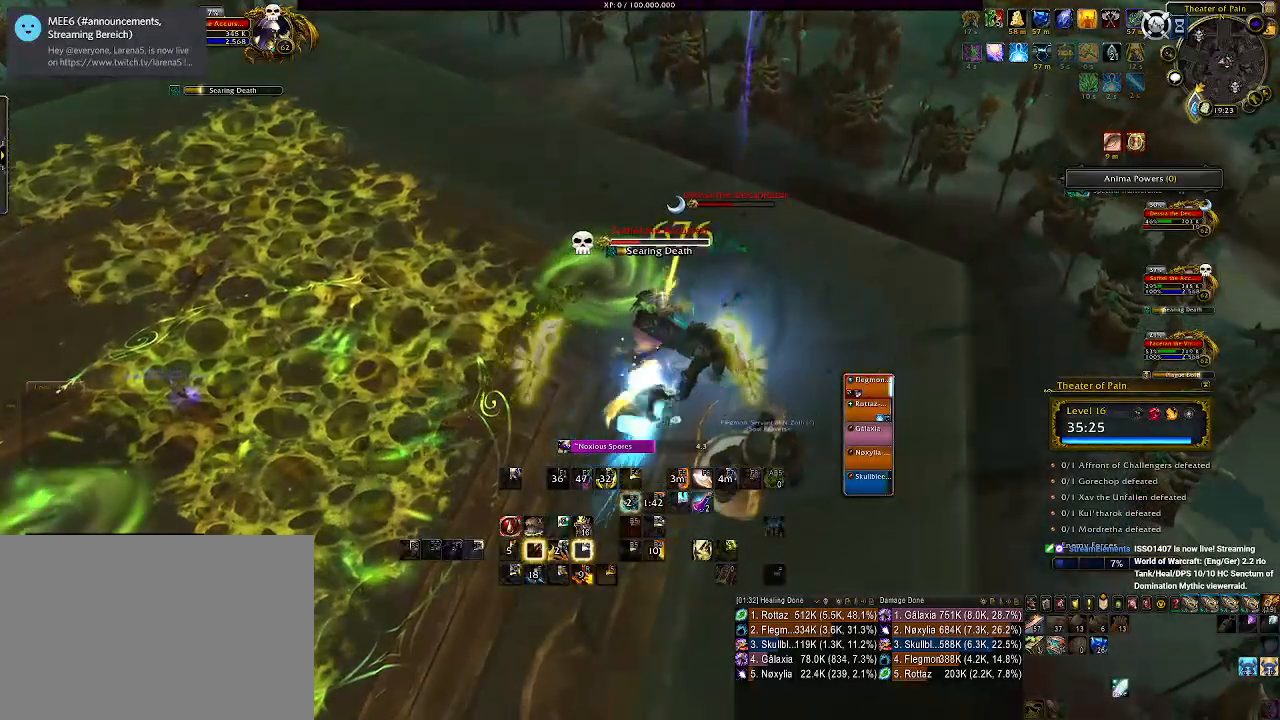
{"keys": [], "mouse": ["right"]}
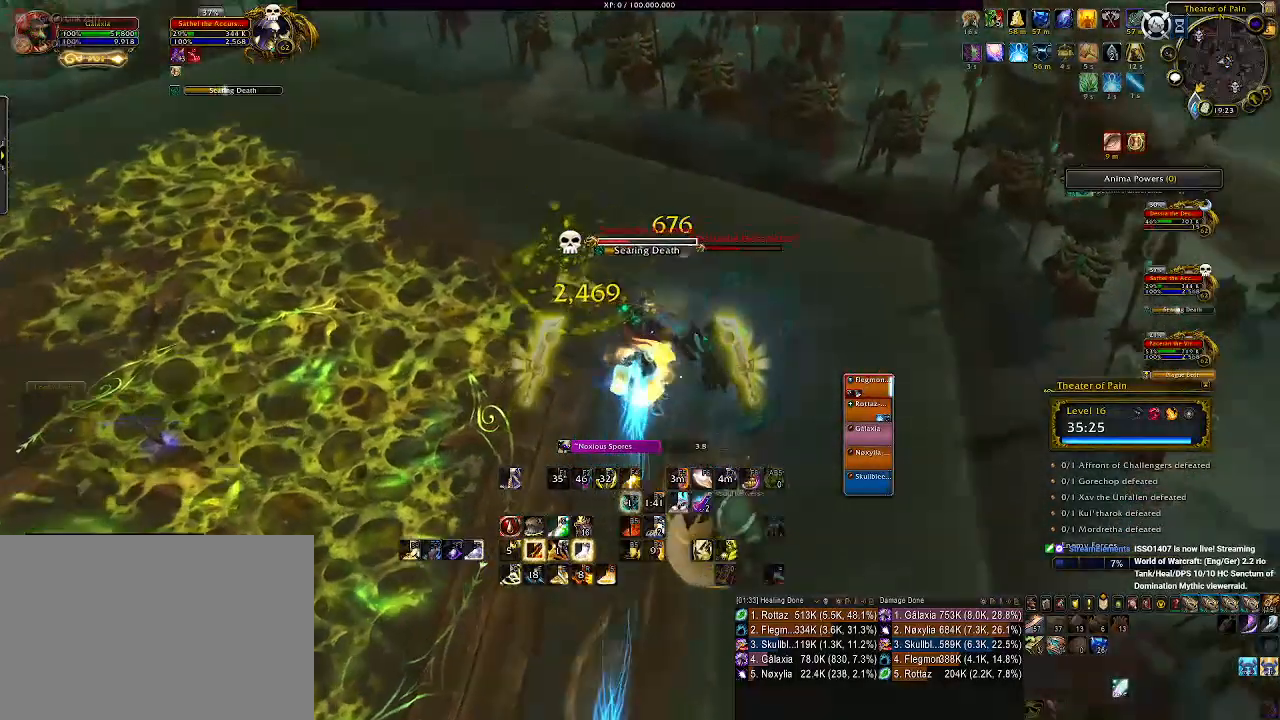
{"keys": [], "mouse": ["right", "mb4"], "events": [[100, "a", "down"], [283, "a", "up"], [350, "mouse_mb4", "down"]]}
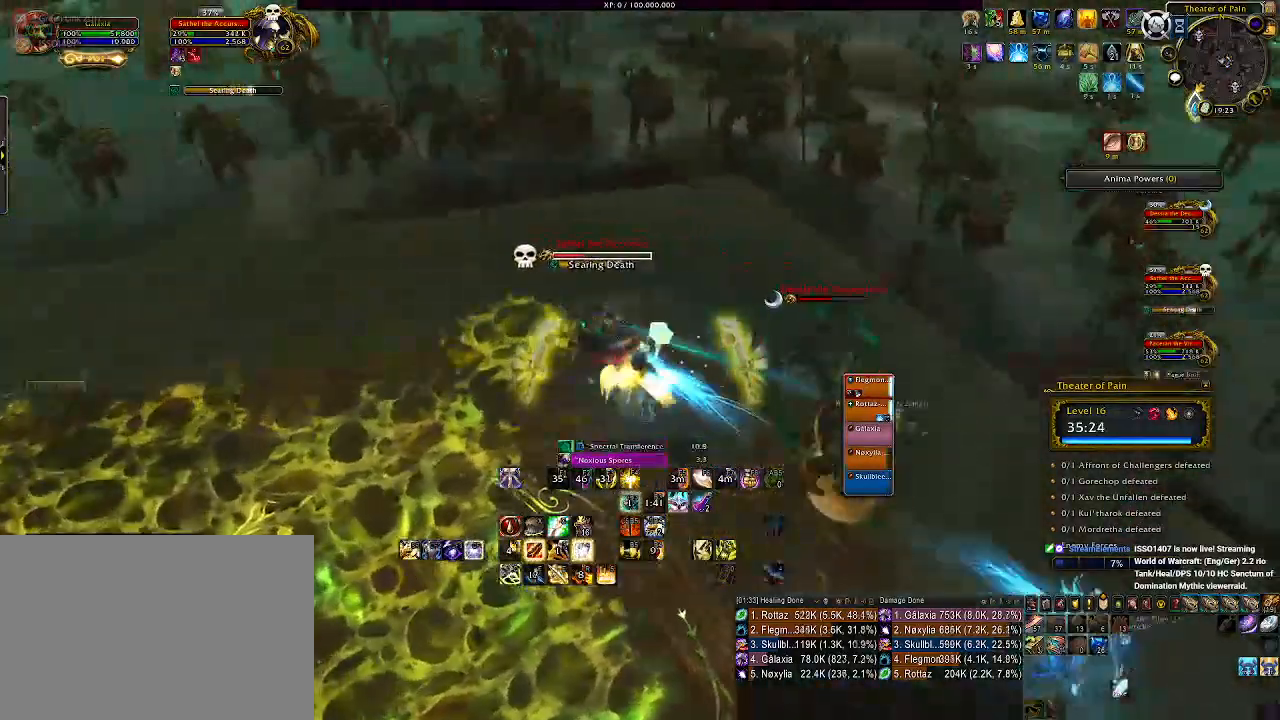
{"keys": [], "mouse": ["right"], "events": [[16, "mouse_mb4", "up"], [16, "s", "down"], [50, "space", "down"], [116, "space", "up"], [166, "s", "up"]]}
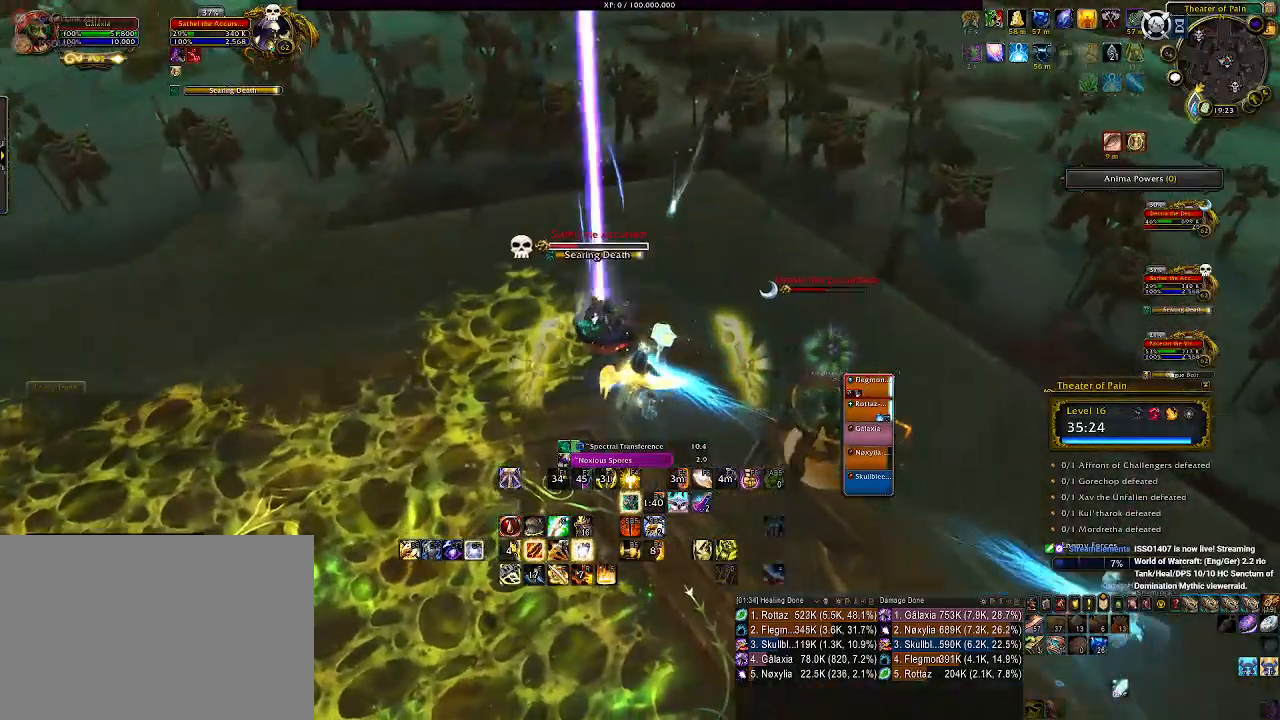
{"keys": [], "mouse": ["right"], "events": [[316, "mouse_wheel", "down"], [433, "mouse_wheel", "up"]]}
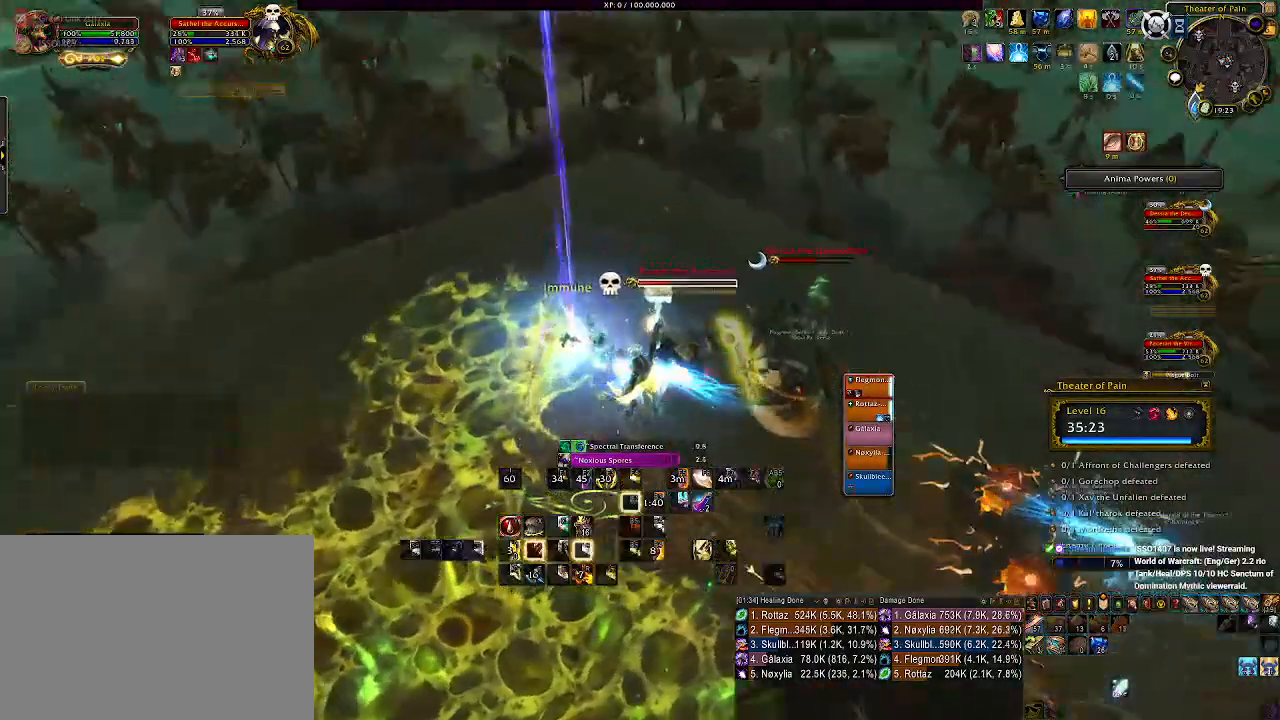
{"keys": ["3"], "mouse": ["right"], "events": [[33, "d", "down"], [316, "space", "down"], [383, "d", "up"], [383, "space", "up"], [466, "3", "down"]]}
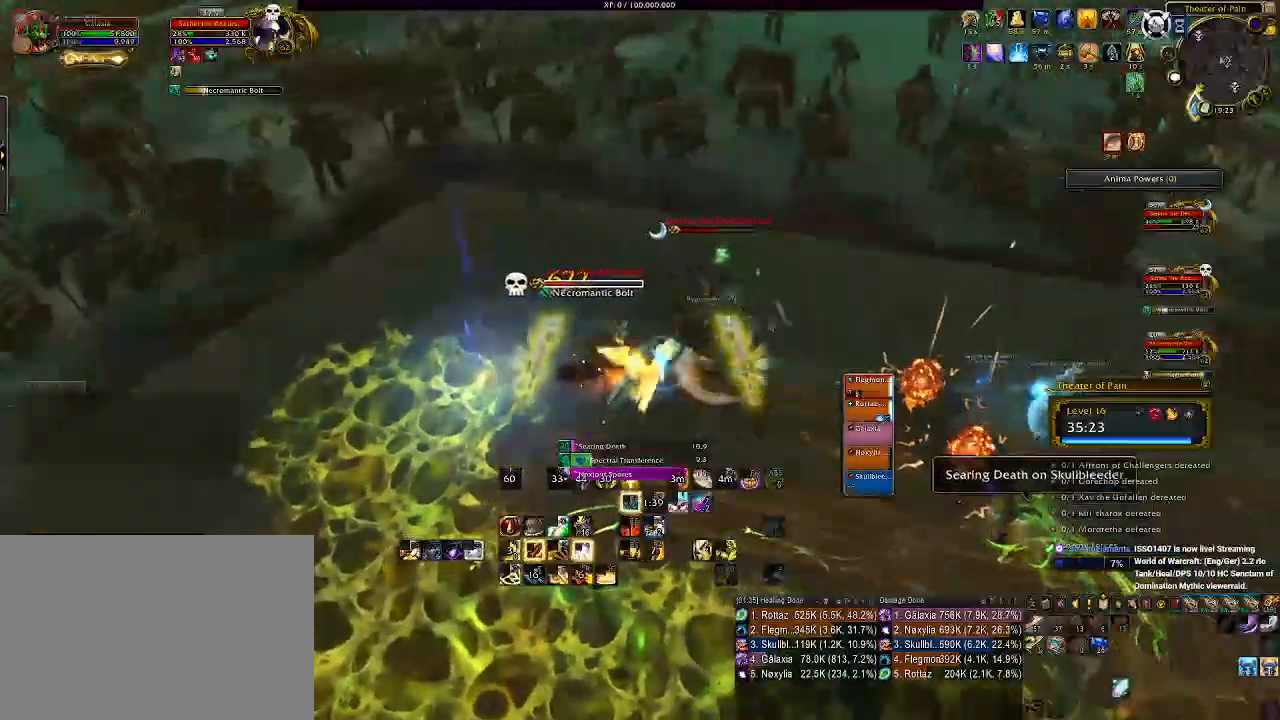
{"keys": [], "mouse": ["right"], "events": [[66, "3", "up"], [166, "3", "down"], [266, "3", "up"], [333, "3", "down"], [433, "3", "up"]]}
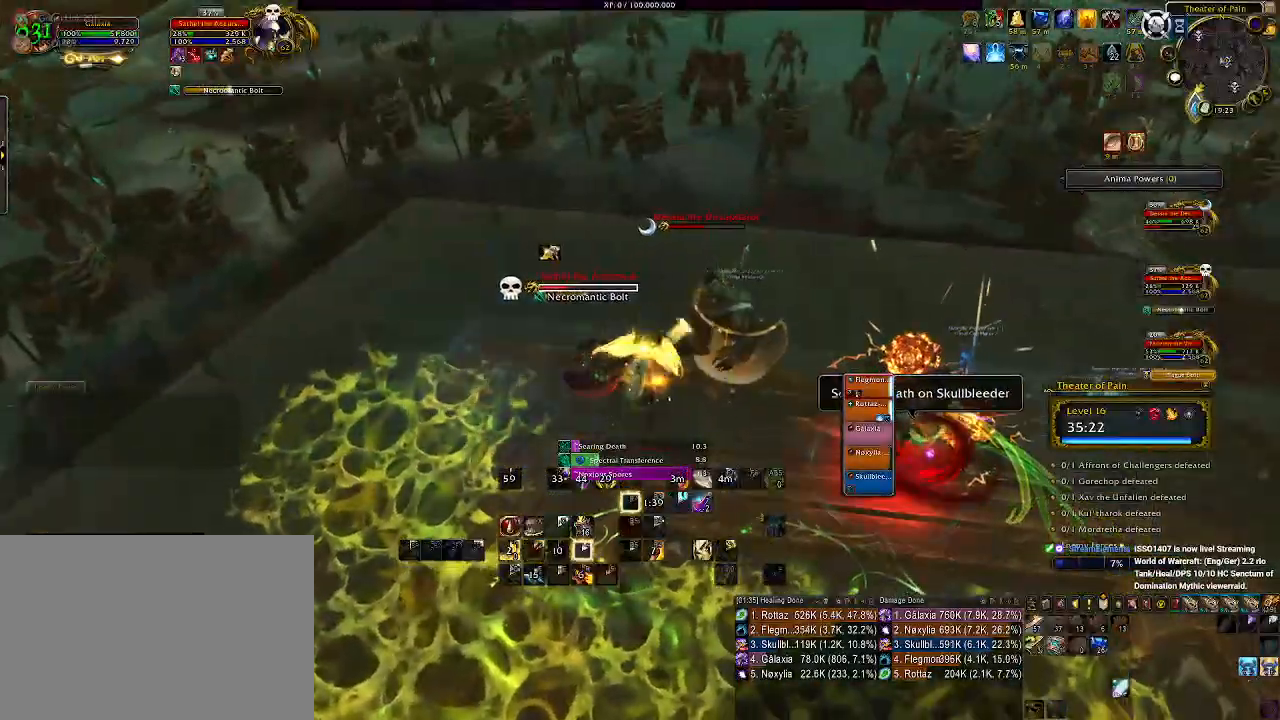
{"keys": ["d", "s"], "mouse": ["right"], "events": [[100, "d", "down"], [366, "s", "down"]]}
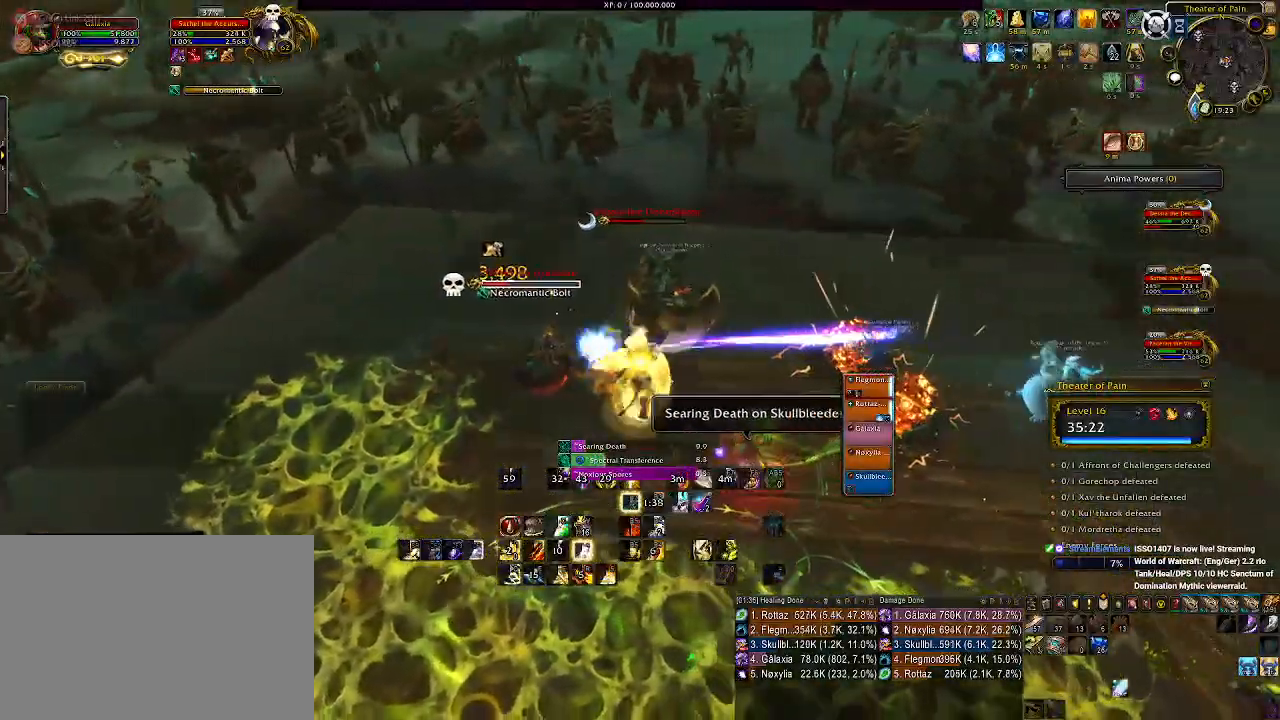
{"keys": ["e"], "mouse": ["right"], "events": [[33, "mouse_left", "down"], [100, "d", "up"], [133, "s", "up"], [183, "mouse_left", "up"], [266, "e", "down"], [333, "e", "up"], [450, "e", "down"]]}
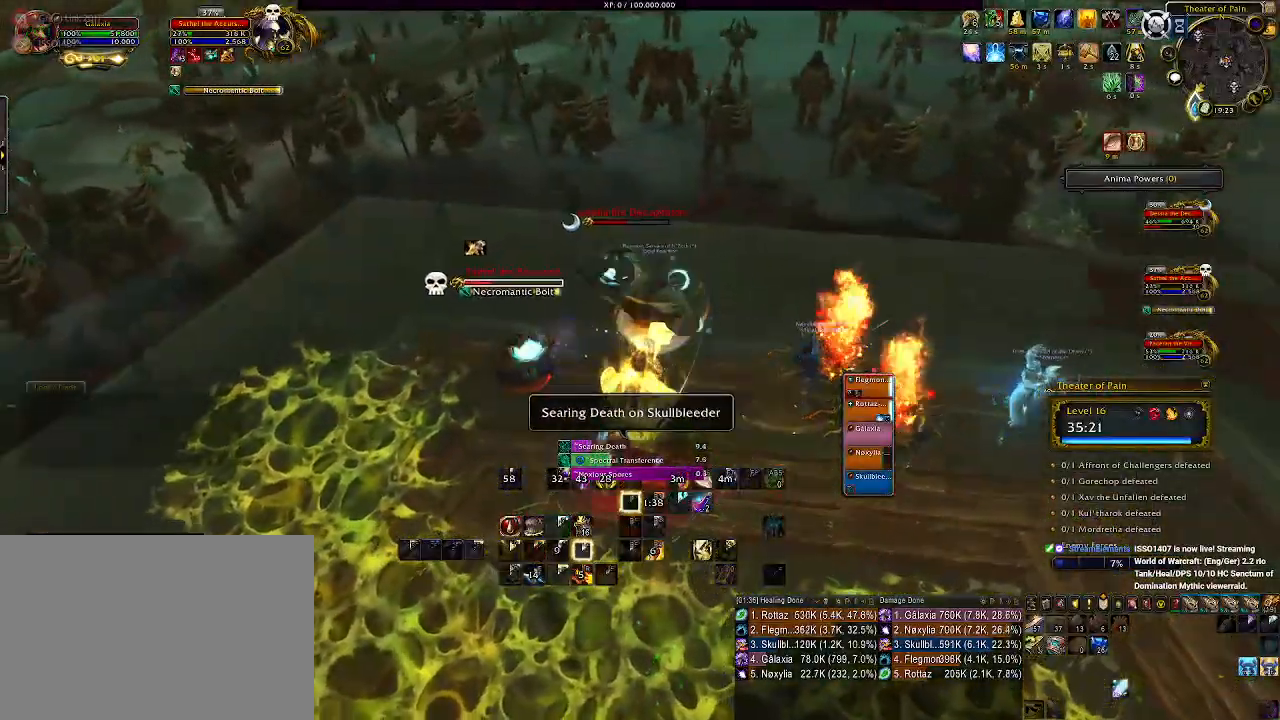
{"keys": [], "mouse": ["left", "right"], "events": [[16, "e", "up"], [100, "mouse_left", "down"], [116, "e", "down"], [200, "e", "up"], [250, "mouse_left", "up"], [316, "e", "down"], [383, "e", "up"], [416, "mouse_left", "down"]]}
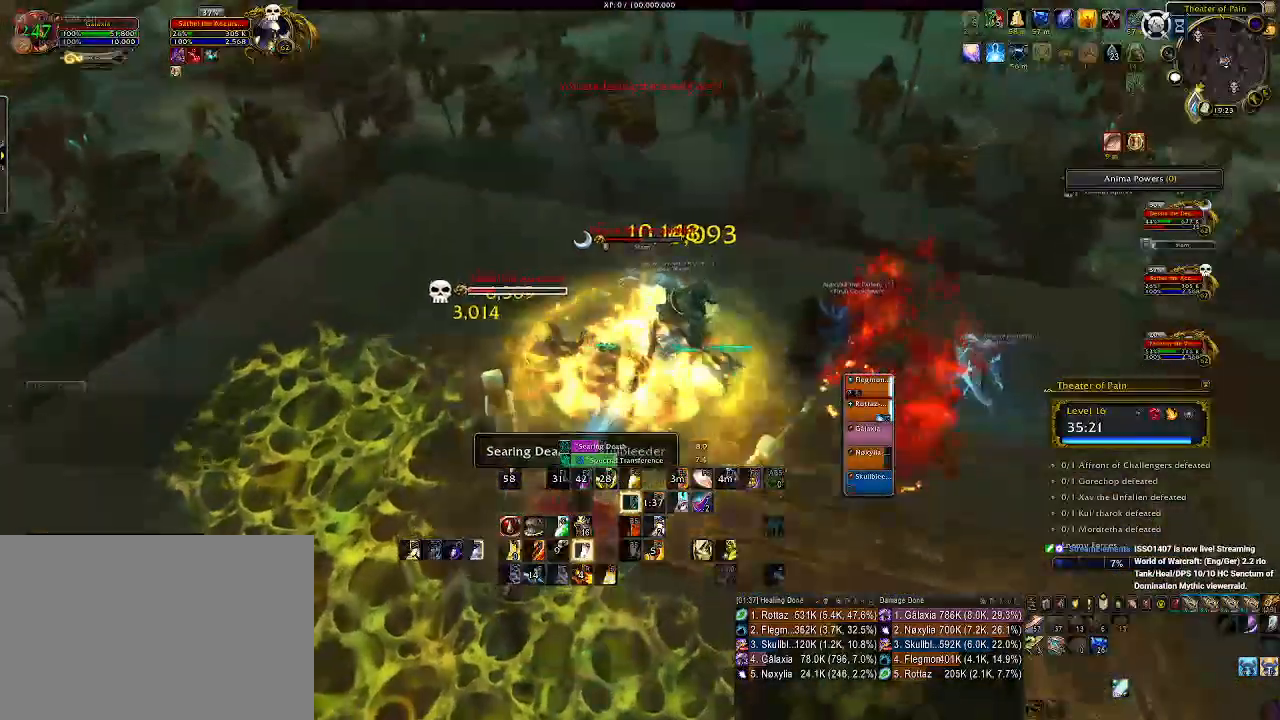
{"keys": ["2"], "mouse": ["right"], "events": [[50, "d", "down"], [116, "mouse_left", "up"], [250, "2", "down"], [316, "d", "up"], [350, "2", "up"], [450, "2", "down"]]}
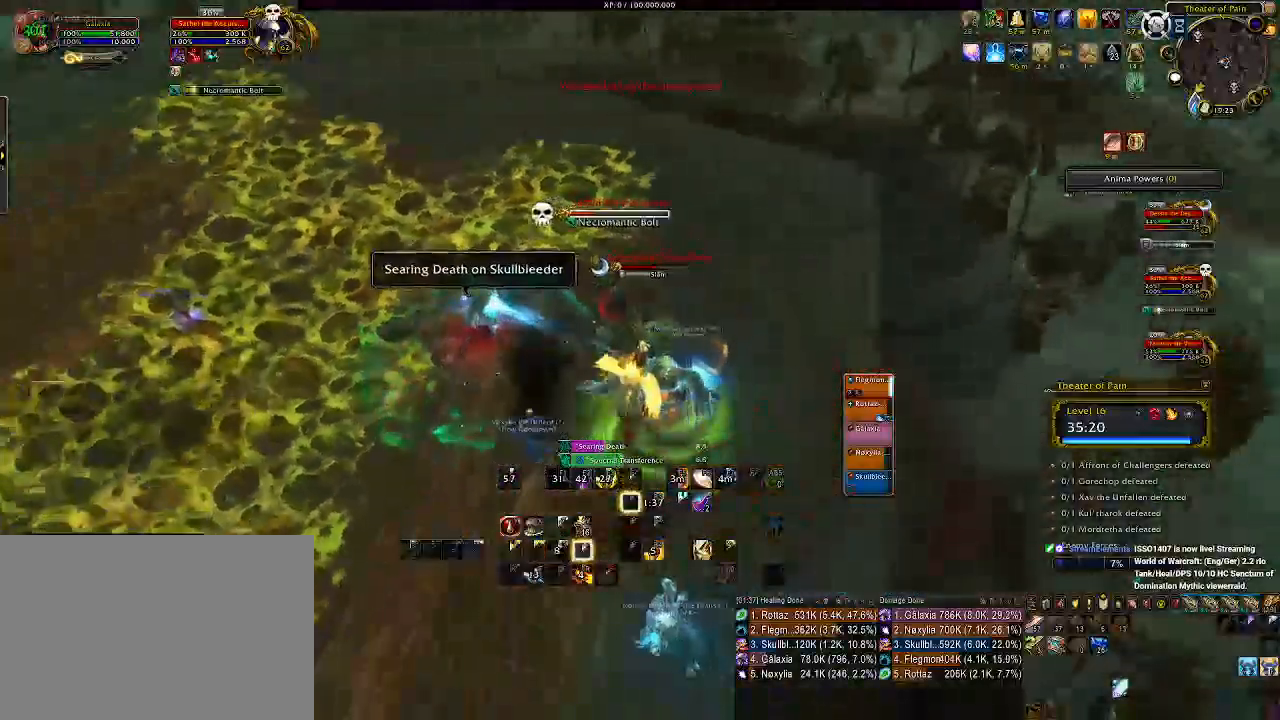
{"keys": ["2", "d"], "mouse": ["left", "right"], "events": [[33, "2", "up"], [116, "2", "down"], [216, "2", "up"], [300, "2", "down"], [416, "2", "up"], [483, "2", "down"], [483, "mouse_left", "down"], [500, "d", "down"]]}
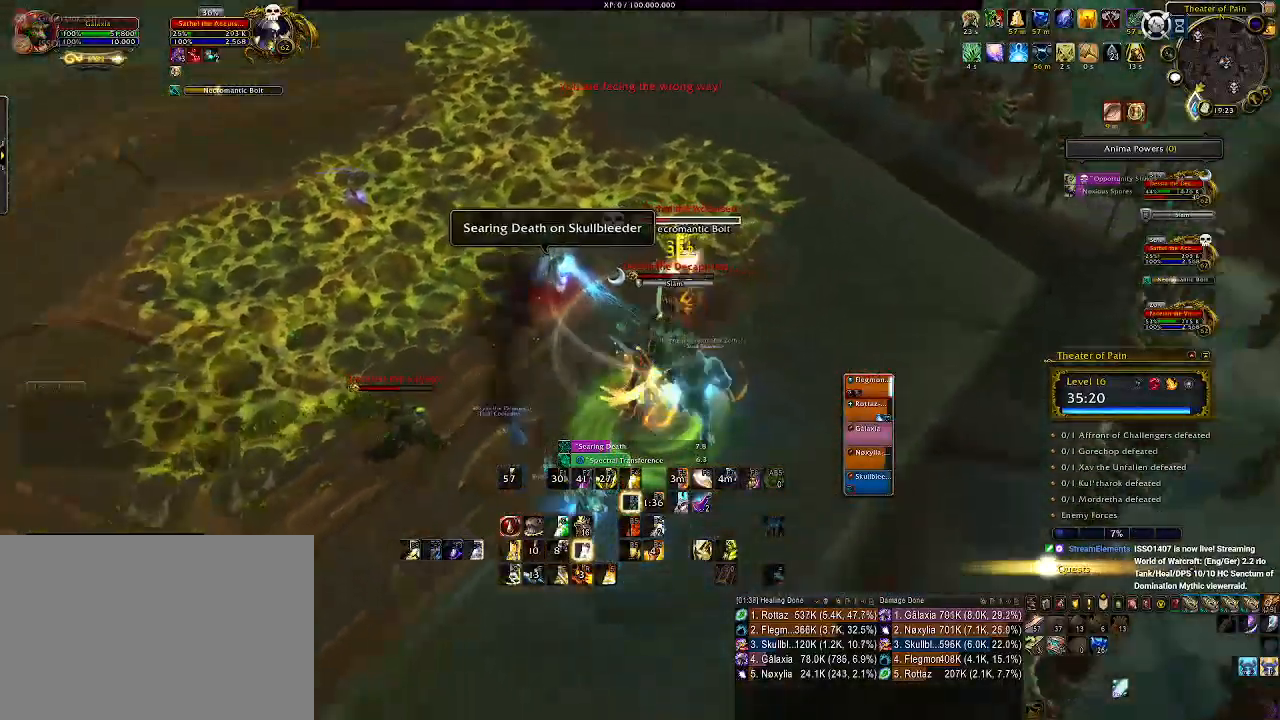
{"keys": ["d"], "mouse": ["wheel", "right"], "events": [[83, "2", "up"], [200, "2", "down"], [250, "mouse_left", "up"], [350, "2", "up"], [466, "mouse_wheel", "down"]]}
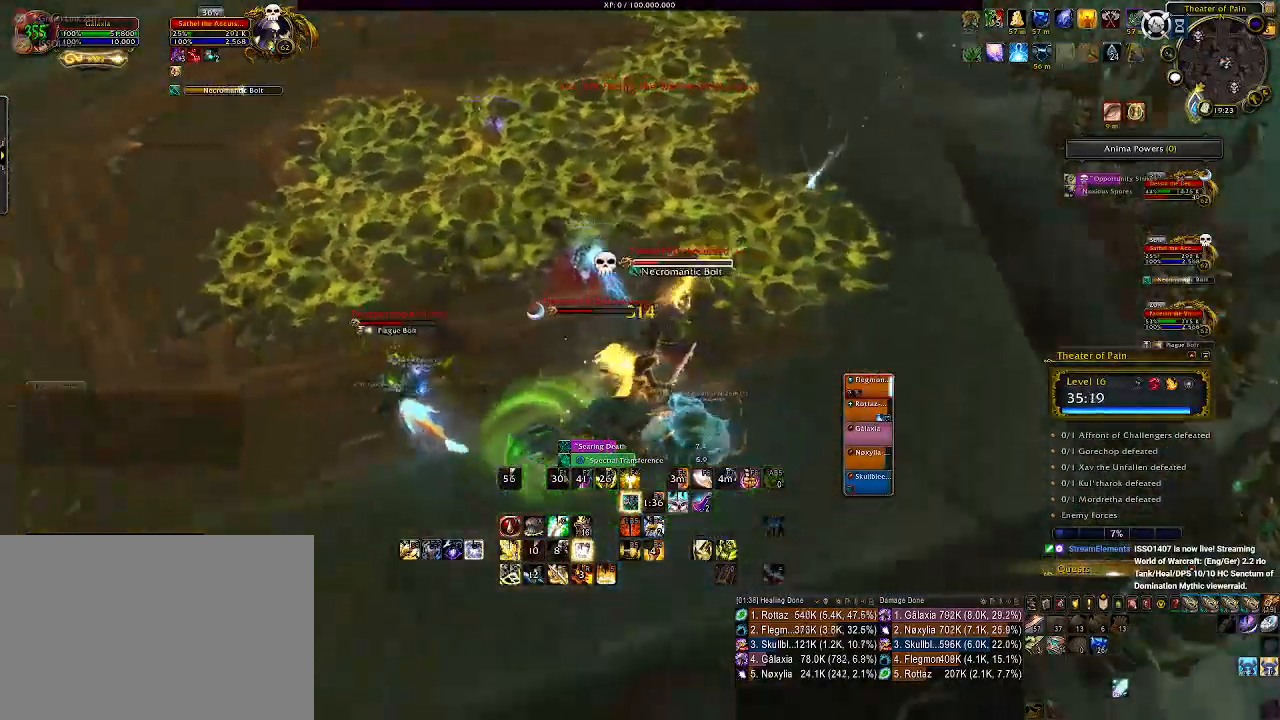
{"keys": [], "mouse": ["right"], "events": [[100, "mouse_wheel", "up"], [183, "mouse_wheel", "down"], [266, "mouse_wheel", "up"], [333, "d", "up"], [366, "mouse_wheel", "down"], [450, "mouse_wheel", "up"]]}
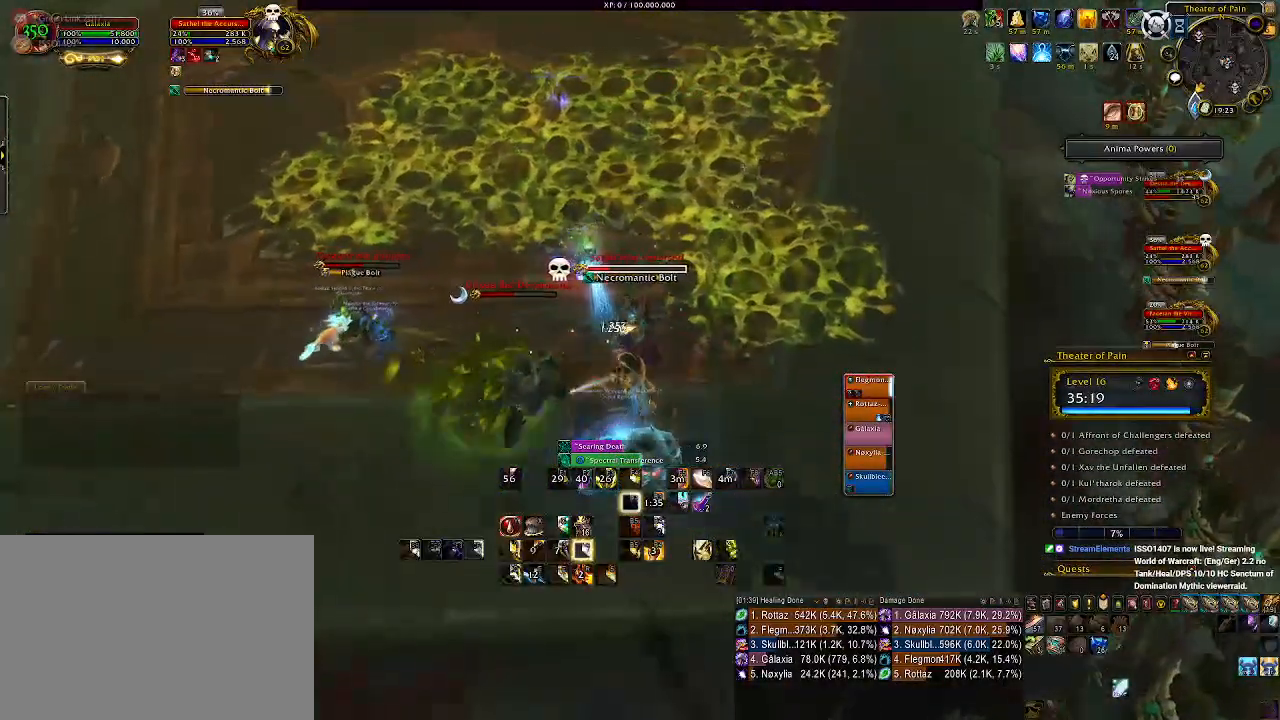
{"keys": [], "mouse": ["right"], "events": [[33, "mouse_wheel", "down"], [133, "mouse_wheel", "up"], [200, "mouse_wheel", "down"], [216, "s", "down"], [316, "d", "down"], [333, "mouse_wheel", "up"], [366, "s", "up"], [433, "d", "up"]]}
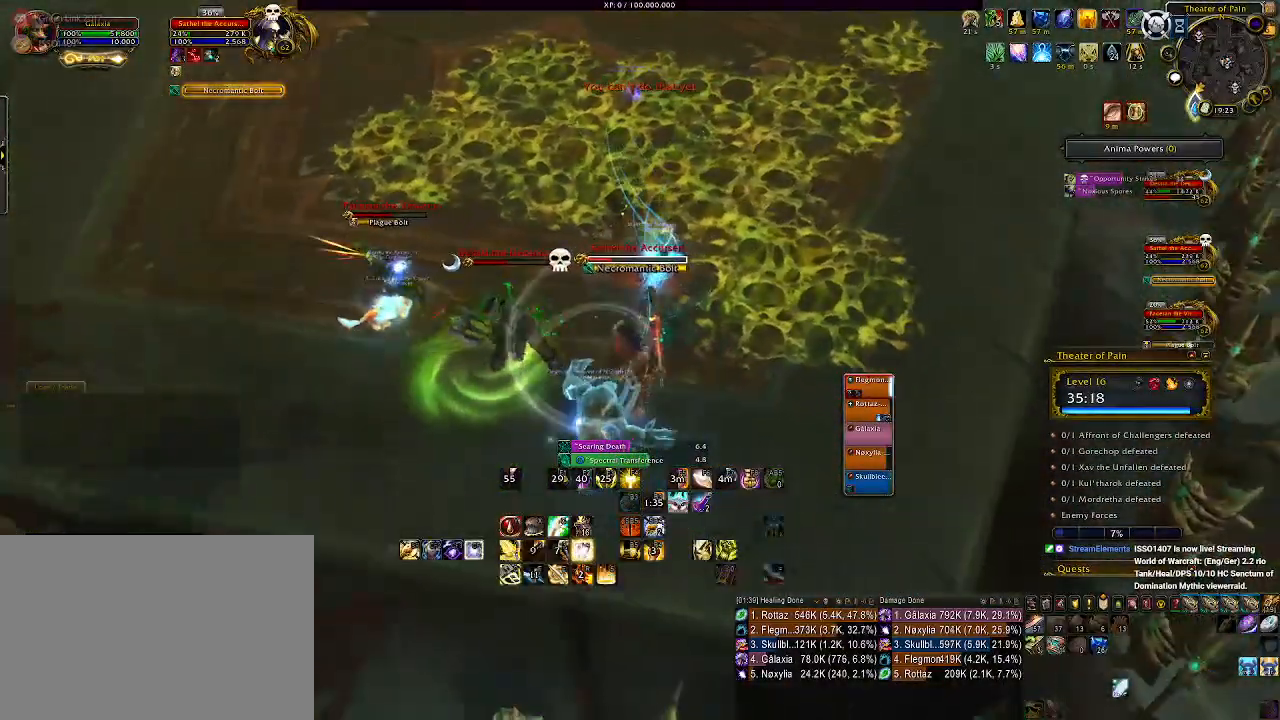
{"keys": [], "mouse": ["right"], "events": [[16, "a", "down"], [100, "s", "down"], [250, "s", "up"], [350, "a", "up"], [350, "mouse_left", "down"], [400, "e", "down"], [416, "mouse_left", "up"], [500, "e", "up"]]}
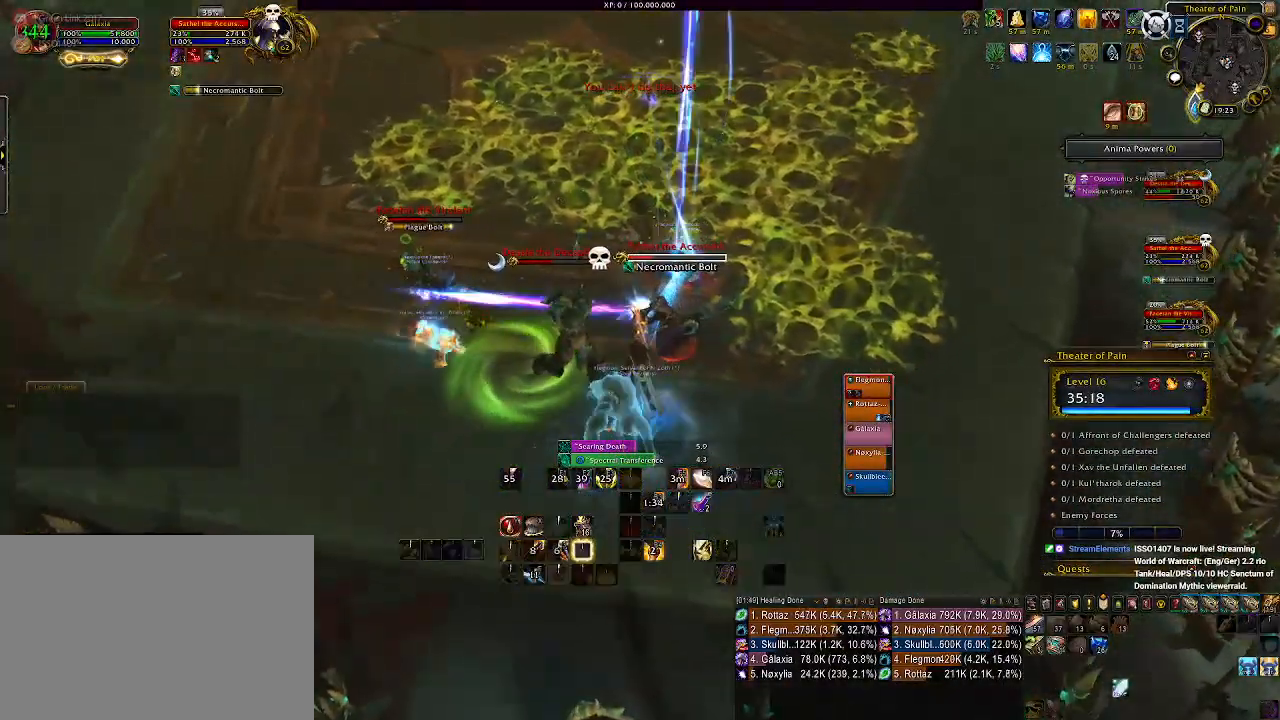
{"keys": ["s"], "mouse": ["right"], "events": [[100, "e", "down"], [183, "a", "down"], [200, "e", "up"], [200, "s", "down"], [316, "a", "up"], [350, "e", "down"], [450, "e", "up"]]}
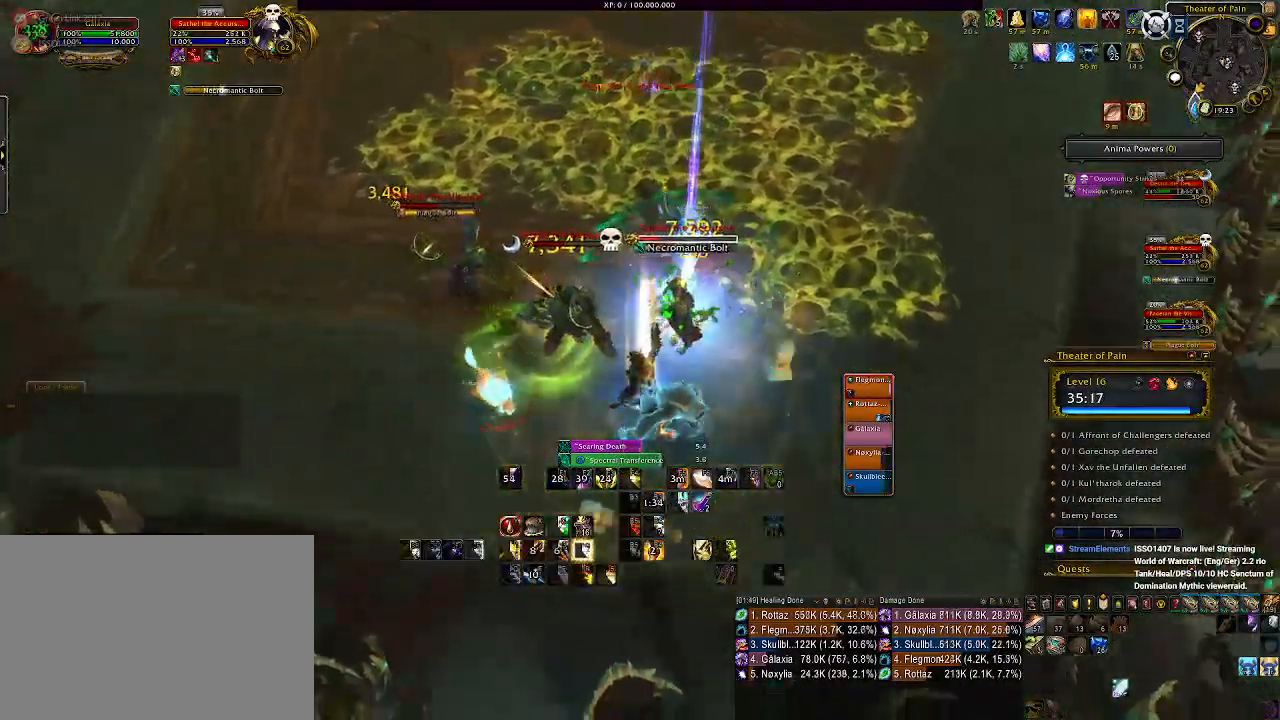
{"keys": ["1"], "mouse": ["right"], "events": [[16, "s", "up"], [50, "mouse_left", "down"], [166, "mouse_left", "up"], [466, "1", "down"]]}
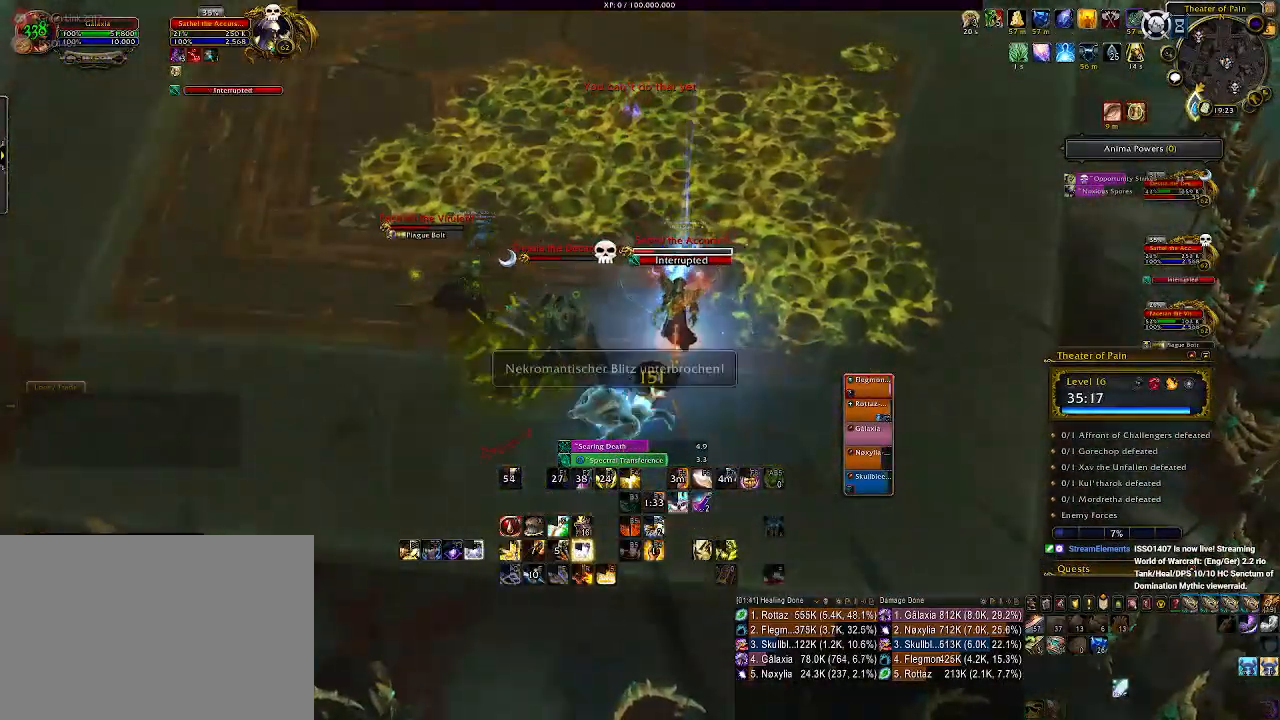
{"keys": ["1"], "mouse": ["right"], "events": [[66, "1", "up"], [150, "1", "down"], [233, "1", "up"], [316, "1", "down"], [400, "1", "up"], [500, "1", "down"]]}
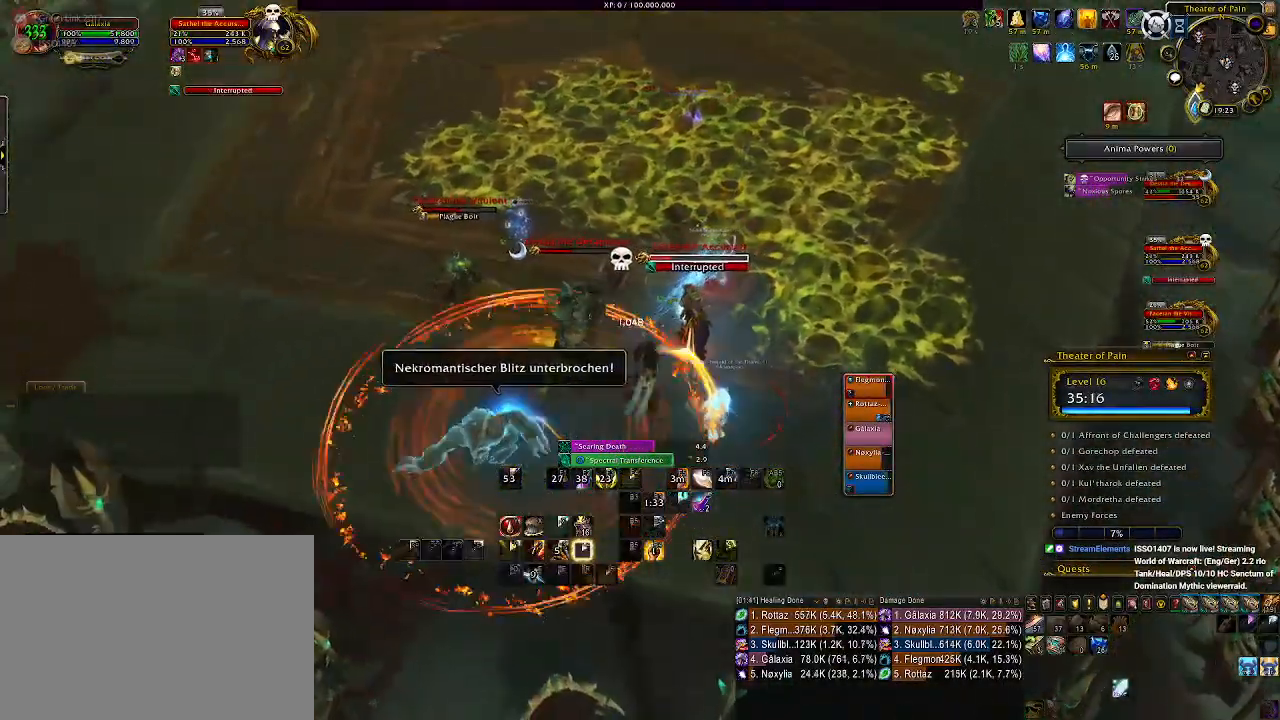
{"keys": ["a", "s"], "mouse": ["right"], "events": [[83, "1", "up"], [400, "s", "down"], [500, "a", "down"]]}
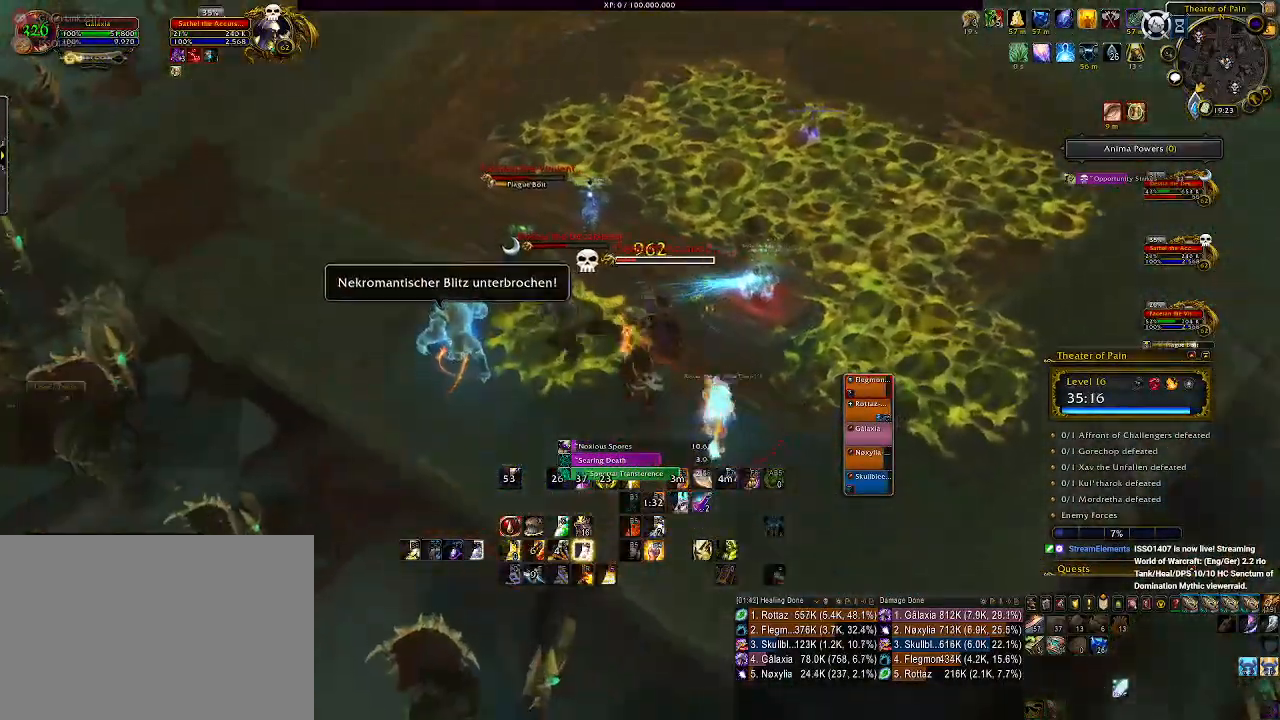
{"keys": [], "mouse": ["left", "right"], "events": [[83, "mouse_left", "down"], [116, "s", "up"], [133, "a", "up"], [333, "r", "down"], [433, "r", "up"]]}
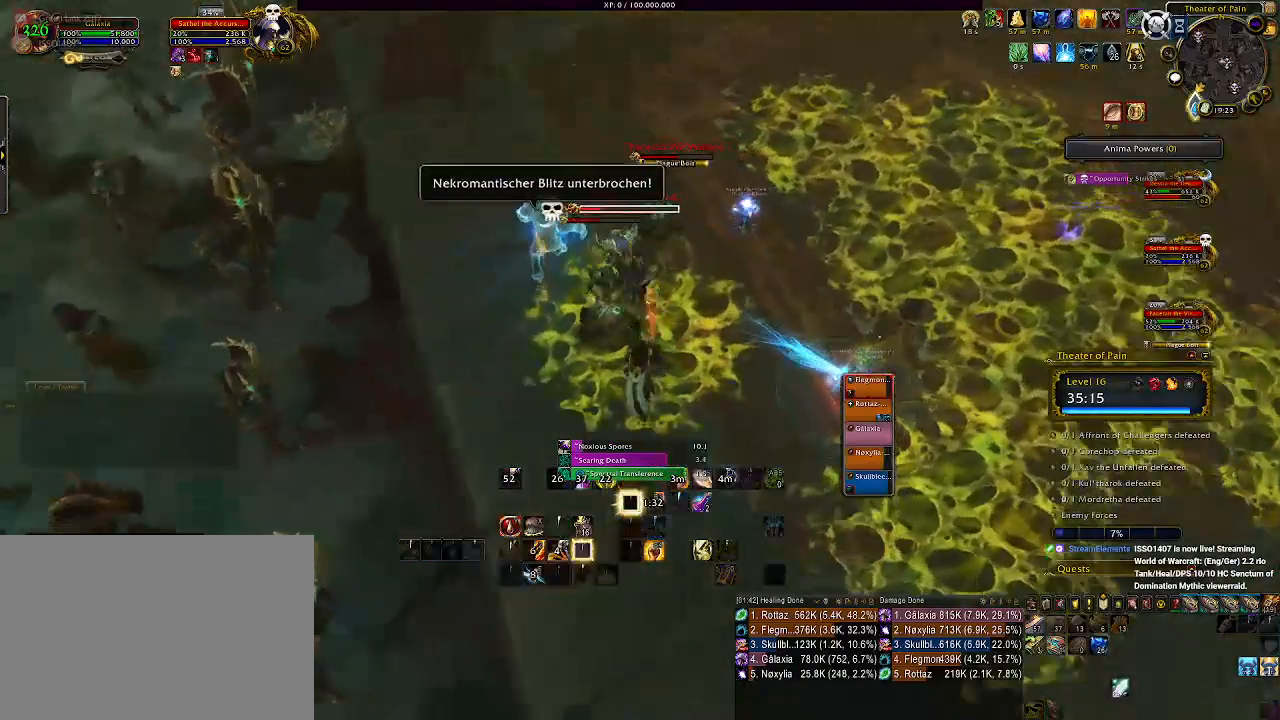
{"keys": [], "mouse": ["left", "right"], "events": [[33, "r", "down"], [116, "r", "up"], [200, "r", "down"], [300, "r", "up"], [383, "r", "down"], [483, "r", "up"]]}
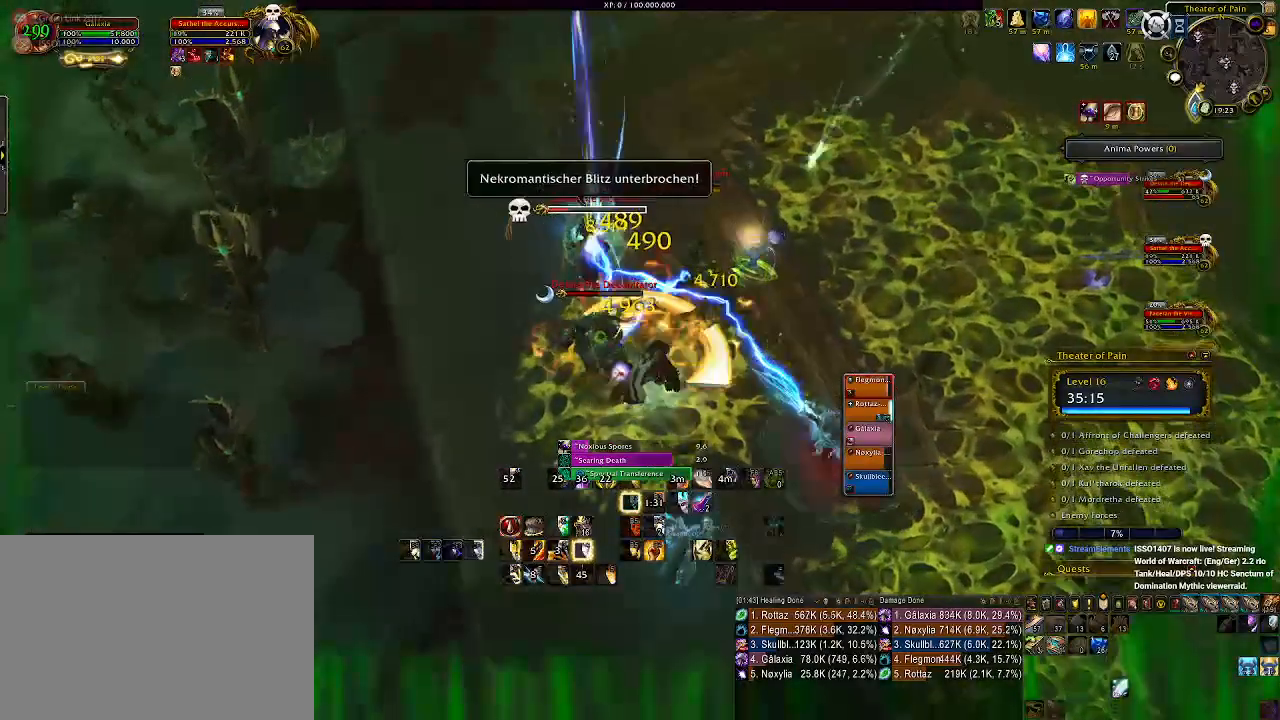
{"keys": ["space"], "mouse": ["left", "right"], "events": [[83, "r", "down"], [183, "r", "up"], [350, "e", "down"], [416, "e", "up"], [433, "space", "down"]]}
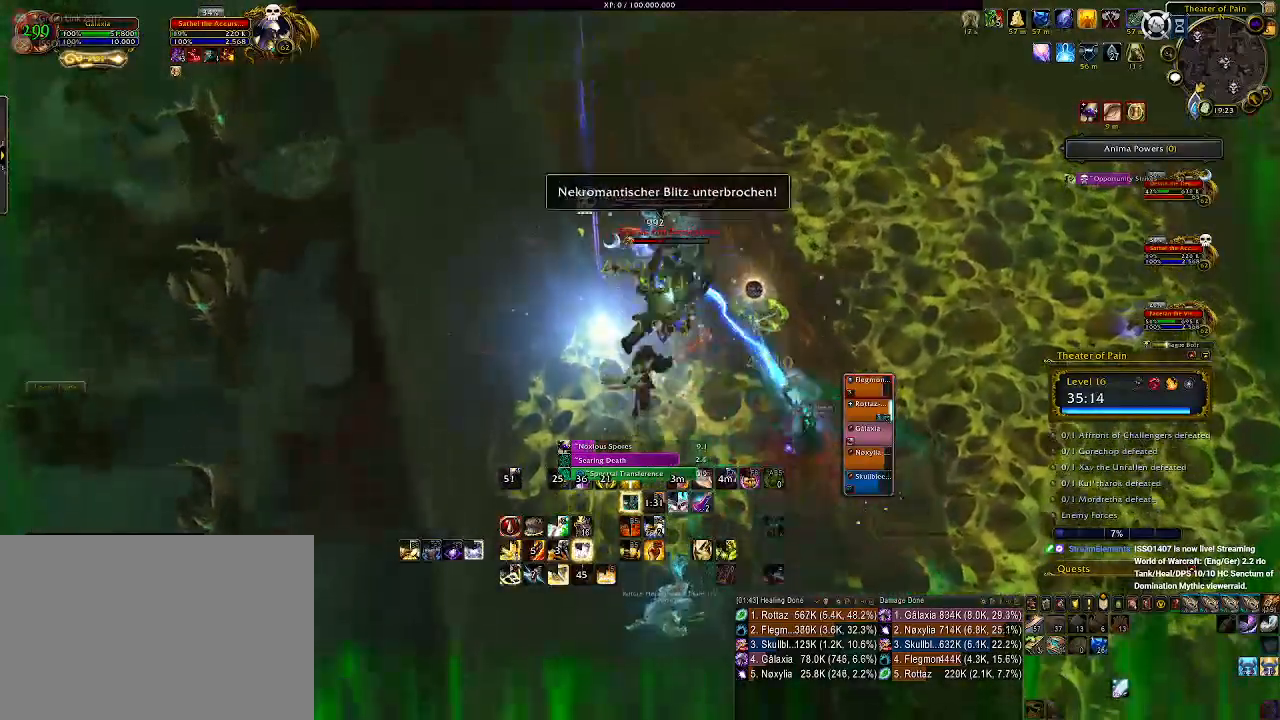
{"keys": ["a", "e"], "mouse": ["left", "right"], "events": [[50, "space", "up"], [116, "e", "down"], [216, "e", "up"], [316, "e", "down"], [416, "e", "up"], [450, "a", "down"], [500, "e", "down"]]}
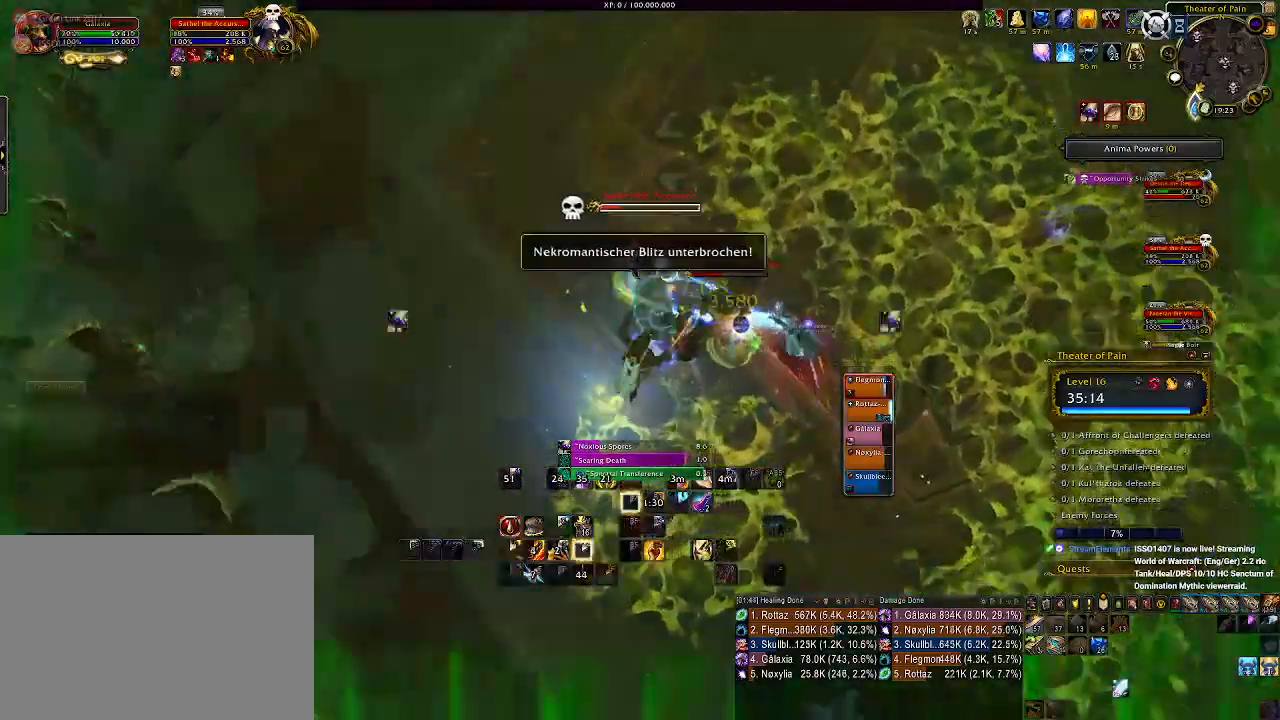
{"keys": ["a"], "mouse": ["right"], "events": [[100, "e", "up"], [183, "e", "down"], [216, "mouse_left", "up"], [300, "e", "up"]]}
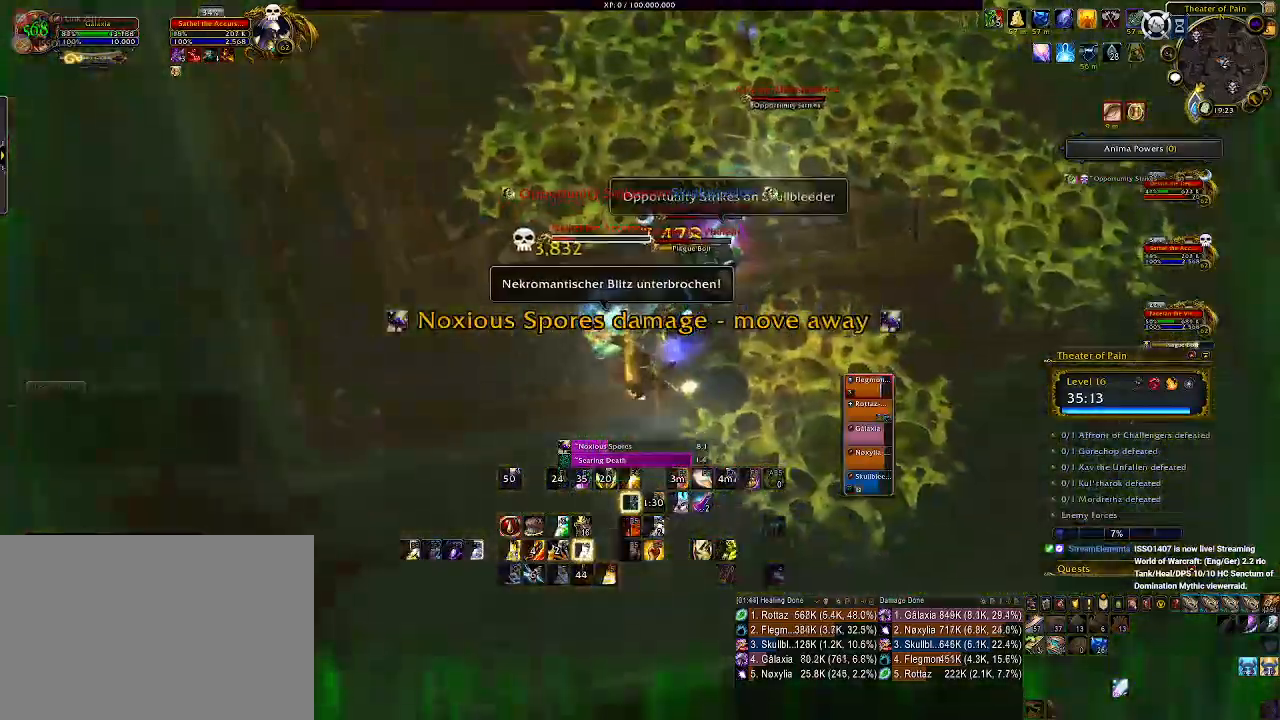
{"keys": [], "mouse": ["right"], "events": [[316, "mouse_wheel", "down"], [333, "a", "up"], [433, "mouse_wheel", "up"]]}
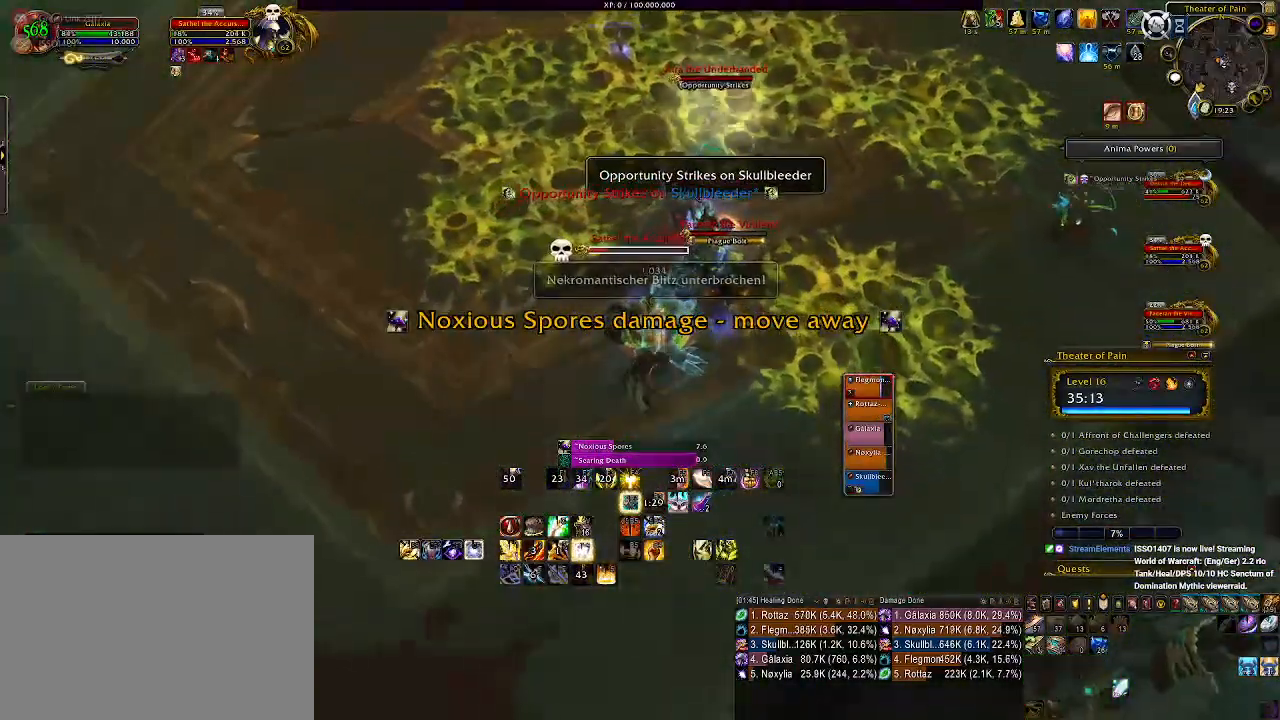
{"keys": [], "mouse": ["right"], "events": [[16, "mouse_wheel", "down"], [300, "mouse_wheel", "up"], [383, "mouse_wheel", "down"], [500, "mouse_wheel", "up"]]}
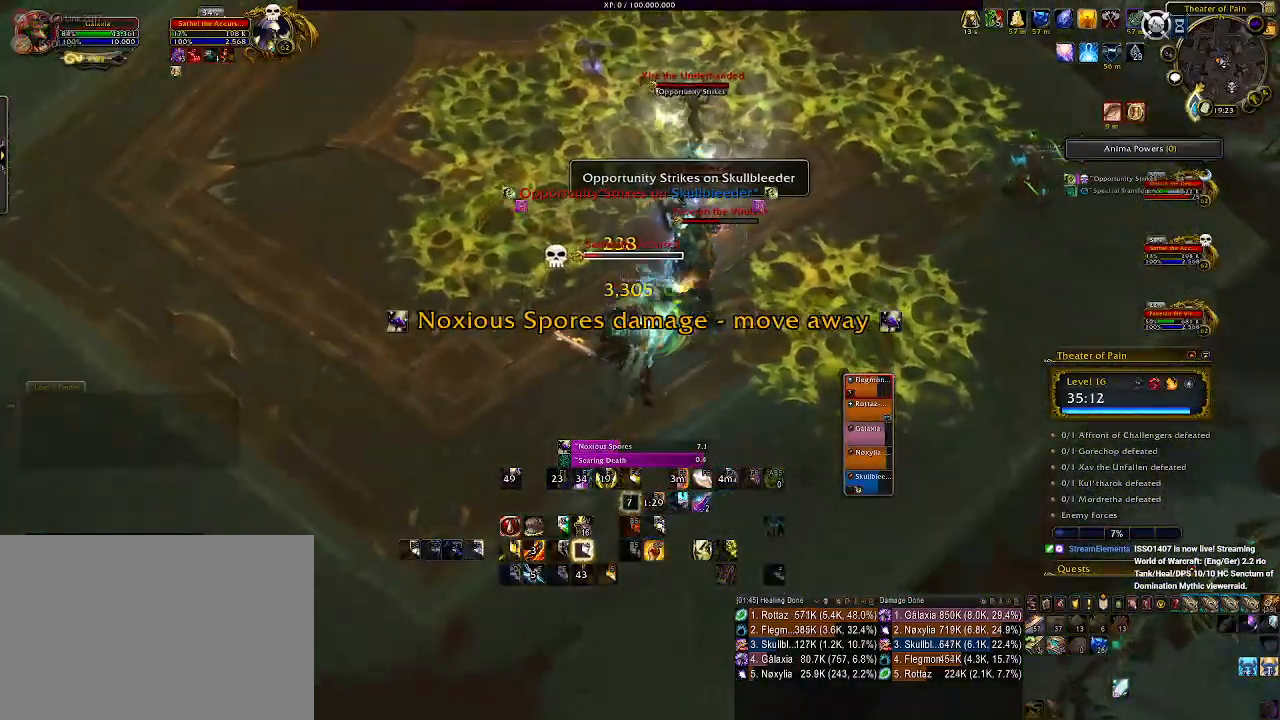
{"keys": ["a"], "mouse": ["left", "right"], "events": [[100, "a", "down"], [200, "mouse_left", "down"]]}